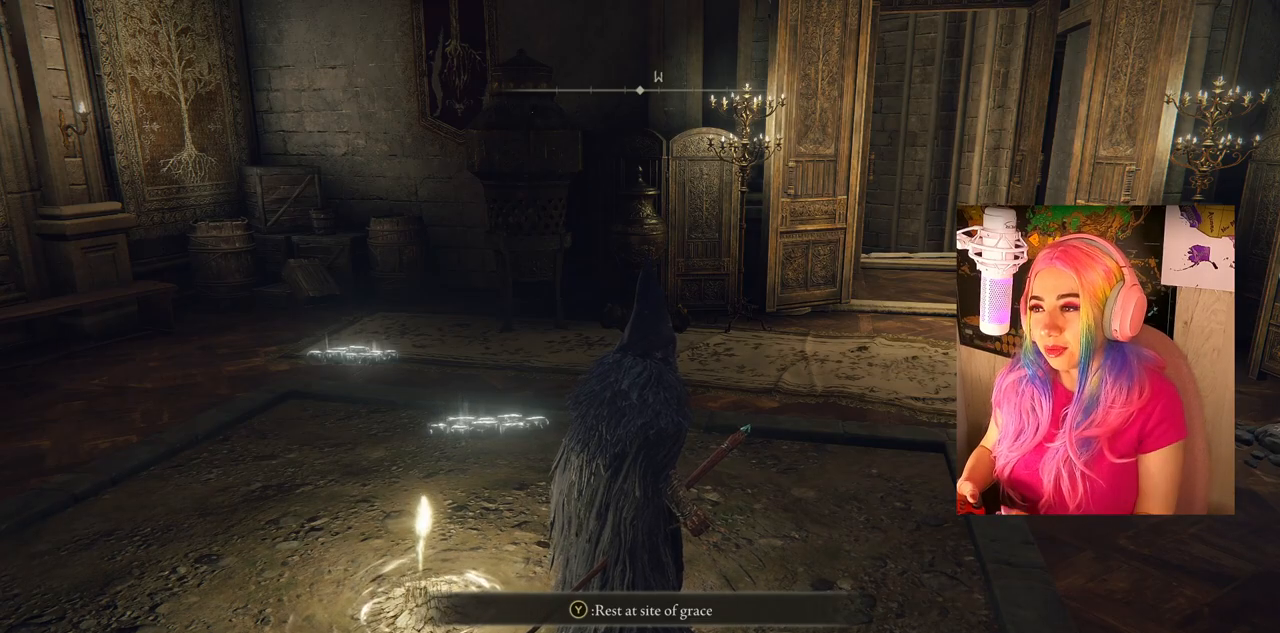
Gameplay with a controller (PlayStation layout); each line is a JSON object with the inputs held at the frame after it. "events" lists button and stick changes between this image and that frame as [ms after this image, input, new state], when the widget could be followed in between.
{"buttons": [], "left_stick": "up-left", "right_stick": "left", "events": [[17, "right_stick", "left"], [100, "left_stick", "up"], [267, "left_stick", "up-left"]]}
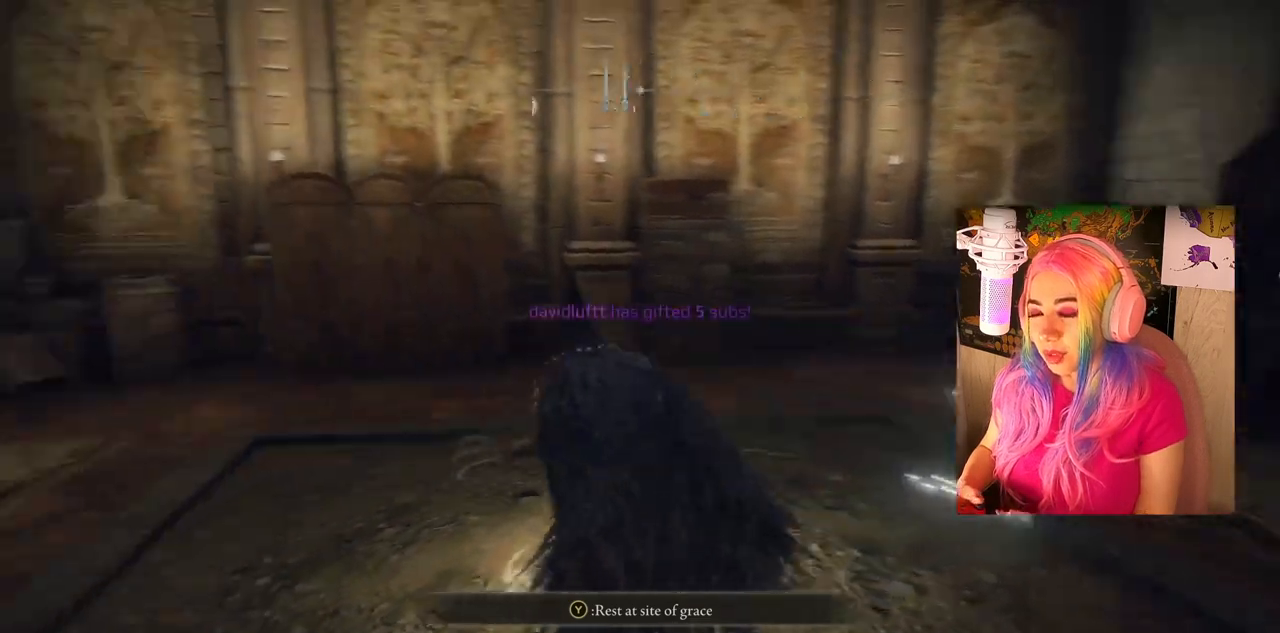
{"buttons": ["CIRCLE"], "left_stick": "up-left", "right_stick": "center", "events": [[267, "right_stick", "center"], [467, "CIRCLE", "down"]]}
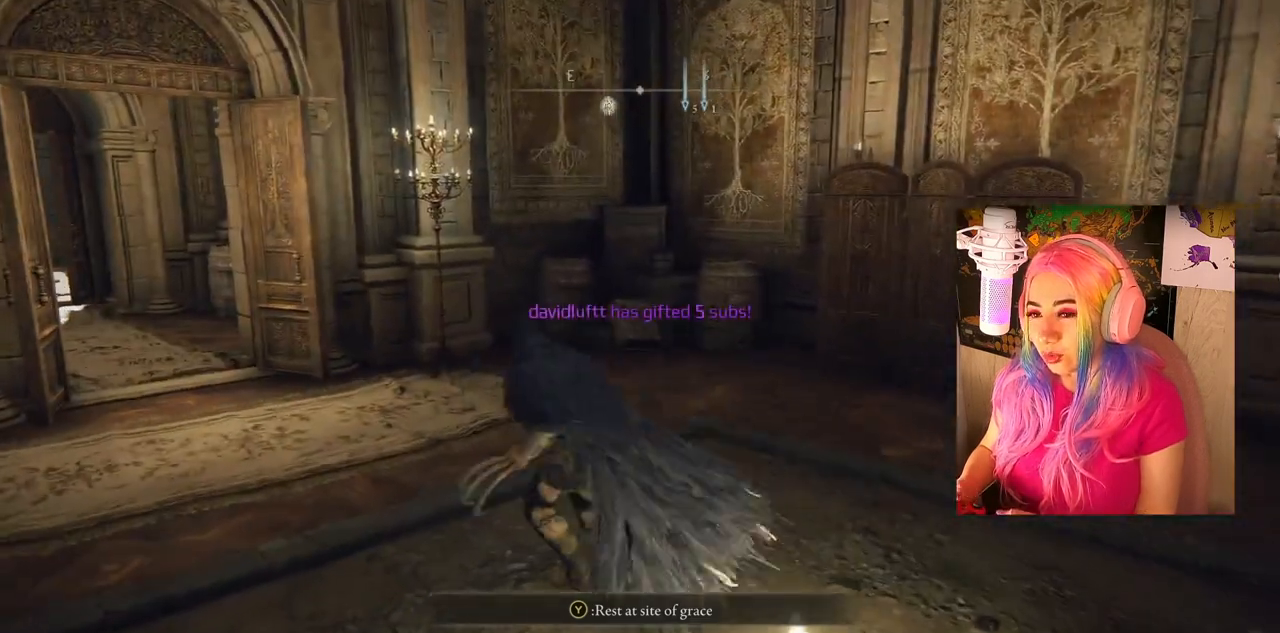
{"buttons": ["CIRCLE"], "left_stick": "up-left", "right_stick": "center", "events": []}
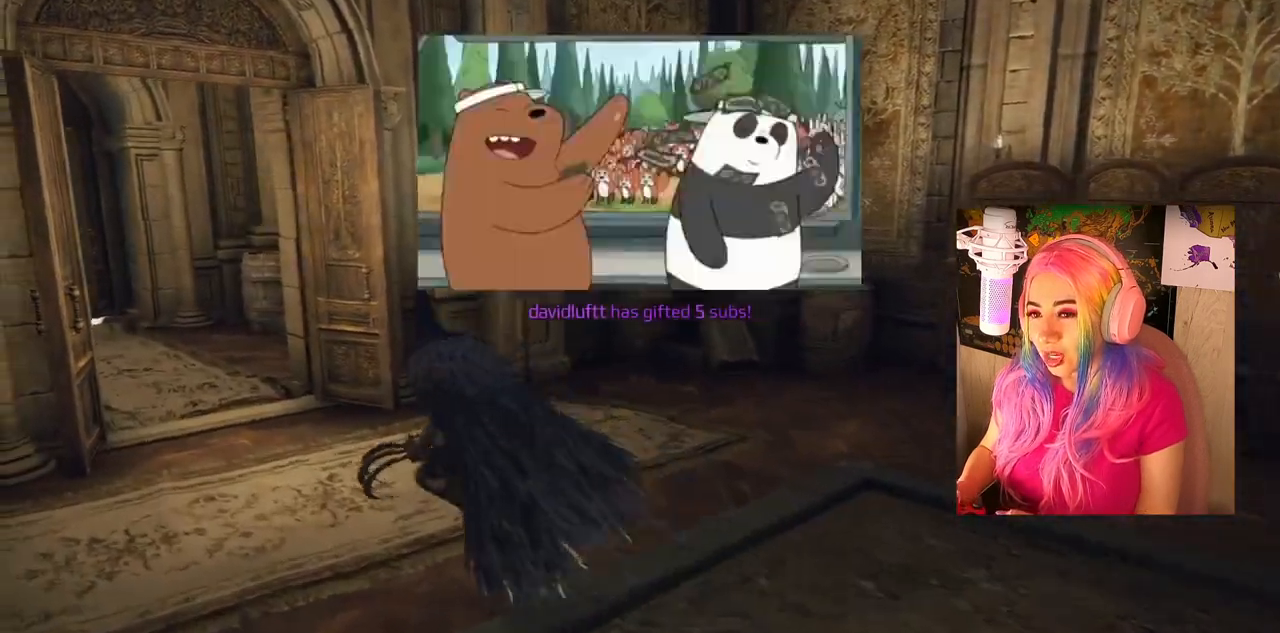
{"buttons": [], "left_stick": "down-right", "right_stick": "right", "events": [[33, "CIRCLE", "up"], [133, "left_stick", "down"], [283, "left_stick", "down-right"], [350, "right_stick", "down-right"], [450, "right_stick", "right"]]}
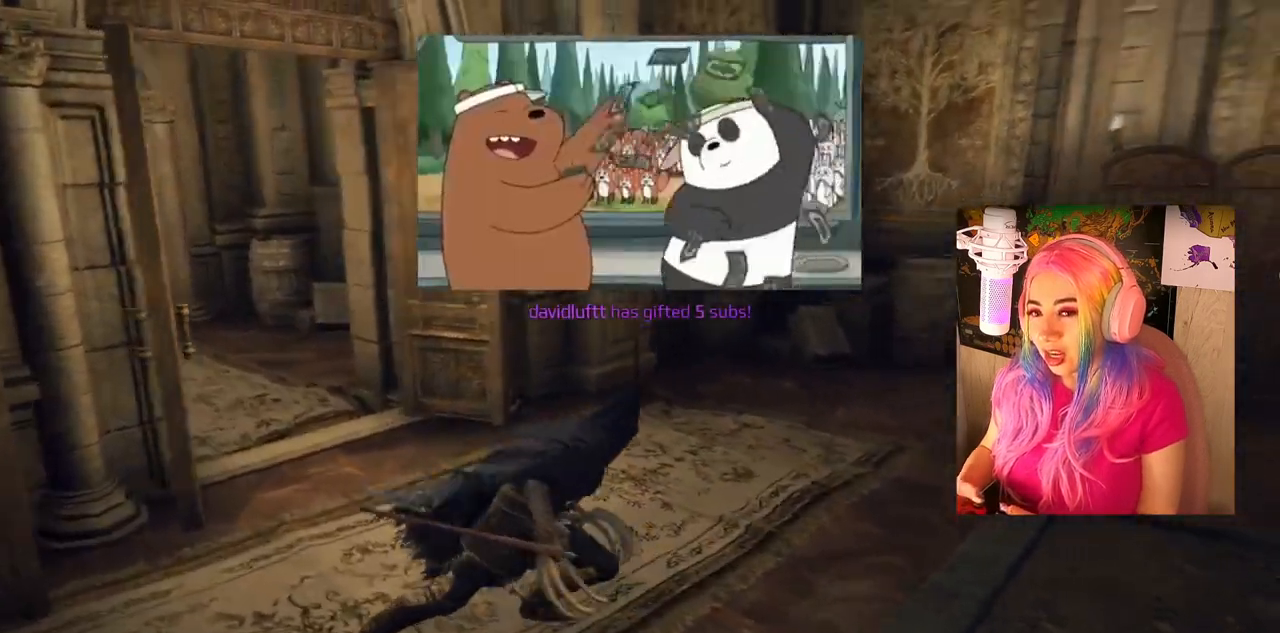
{"buttons": [], "left_stick": "up-right", "right_stick": "right", "events": [[200, "left_stick", "right"], [450, "left_stick", "up-right"]]}
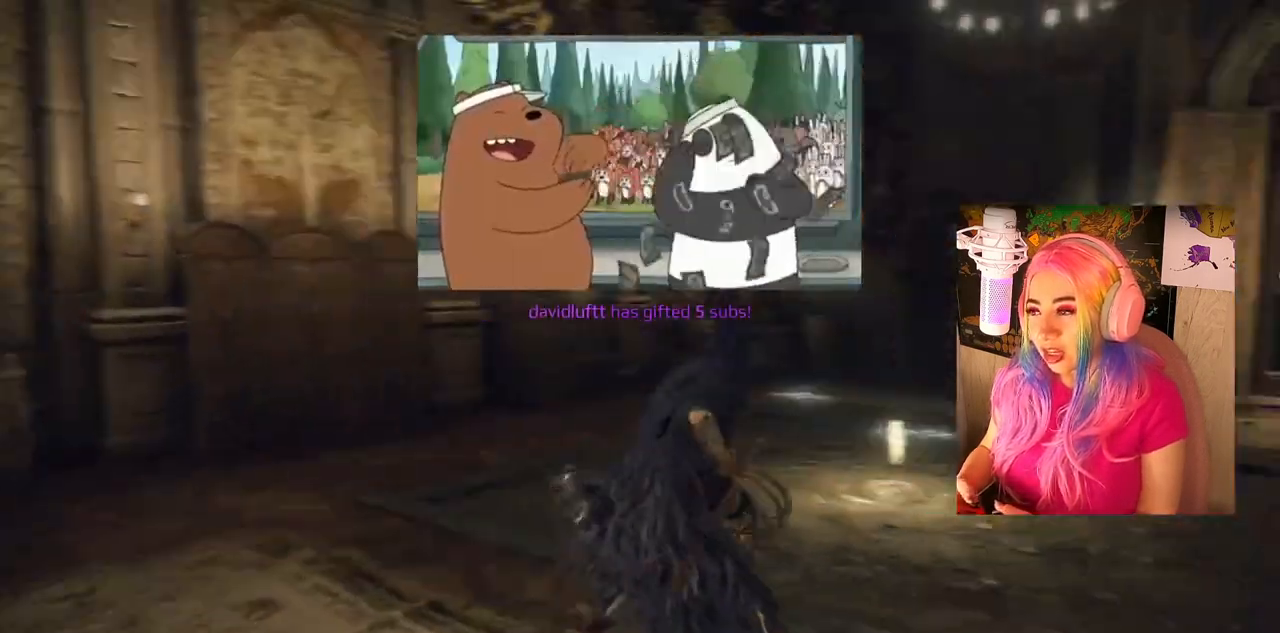
{"buttons": [], "left_stick": "up", "right_stick": "center", "events": [[200, "left_stick", "up"], [367, "right_stick", "center"]]}
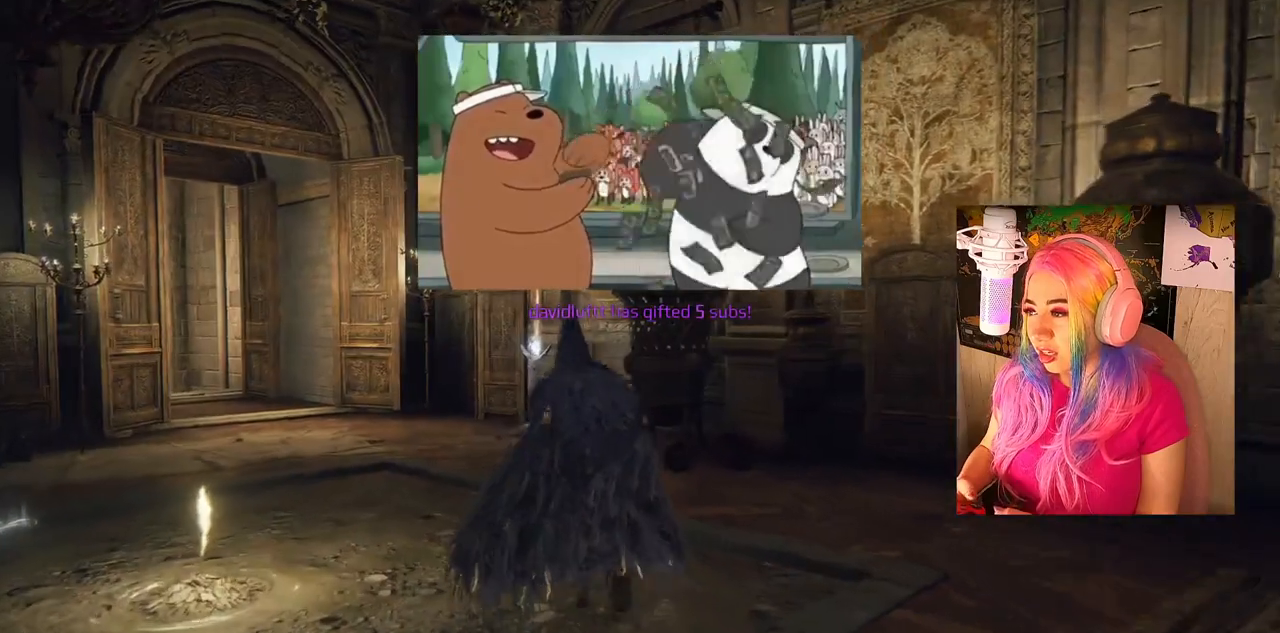
{"buttons": ["CIRCLE"], "left_stick": "up", "right_stick": "center", "events": [[133, "right_stick", "down-left"], [250, "right_stick", "center"], [467, "CIRCLE", "down"]]}
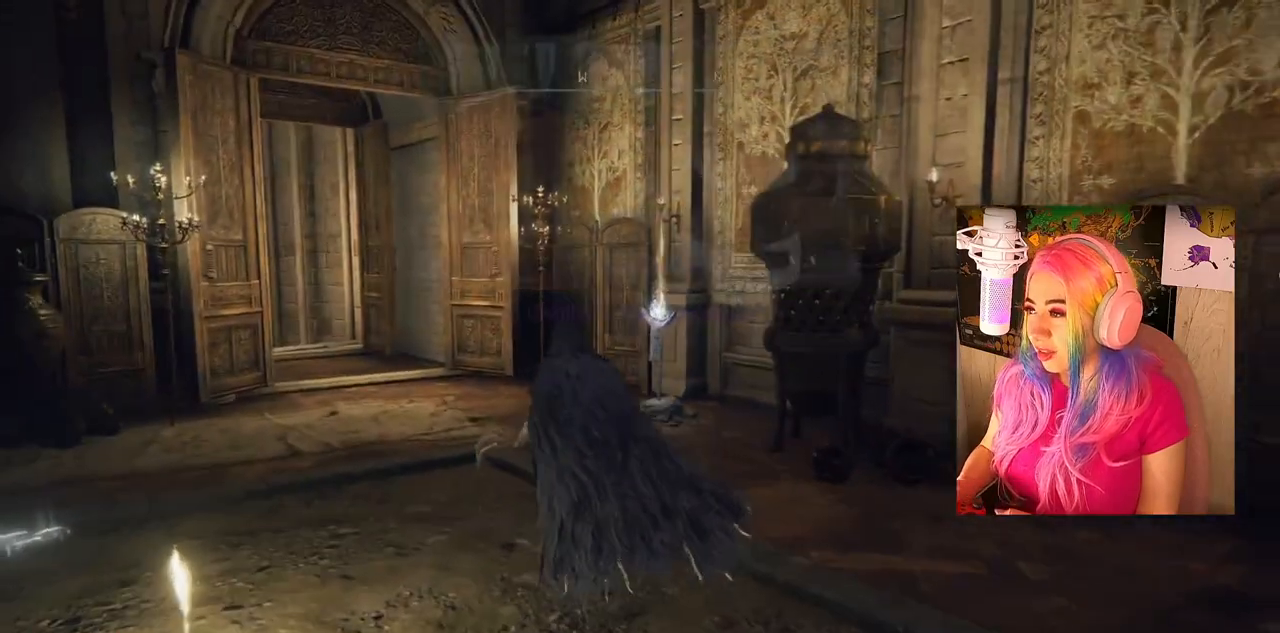
{"buttons": ["CIRCLE"], "left_stick": "up", "right_stick": "center", "events": []}
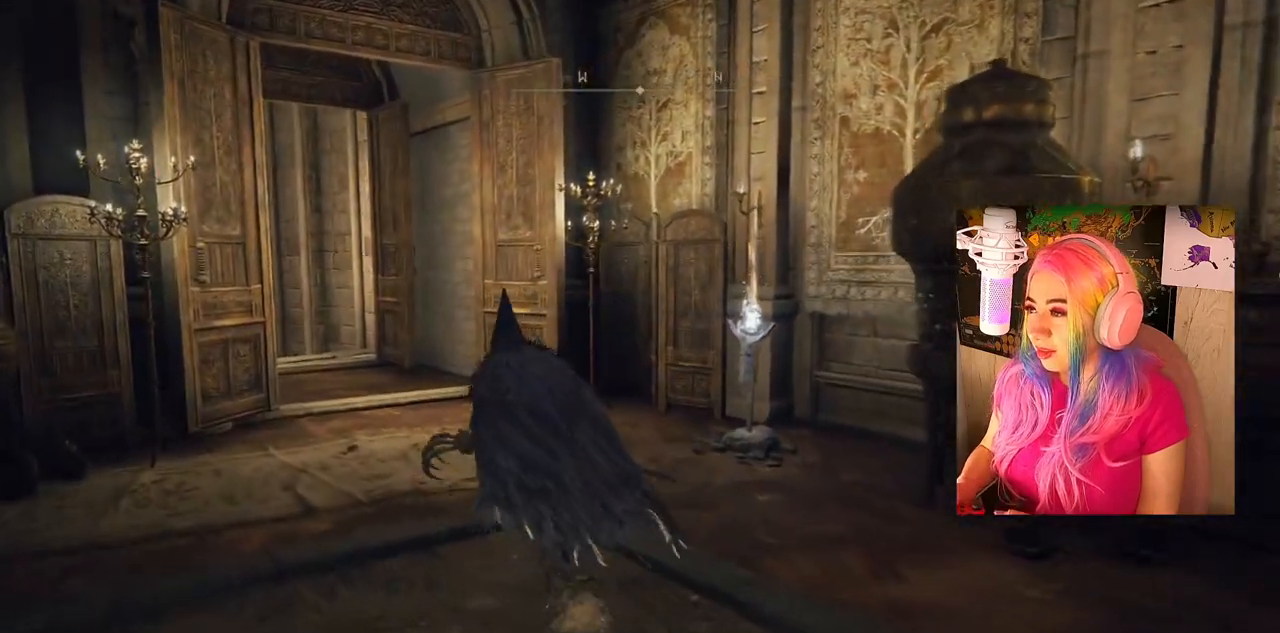
{"buttons": [], "left_stick": "up", "right_stick": "center", "events": [[67, "CIRCLE", "up"], [333, "right_stick", "down-left"], [467, "right_stick", "center"]]}
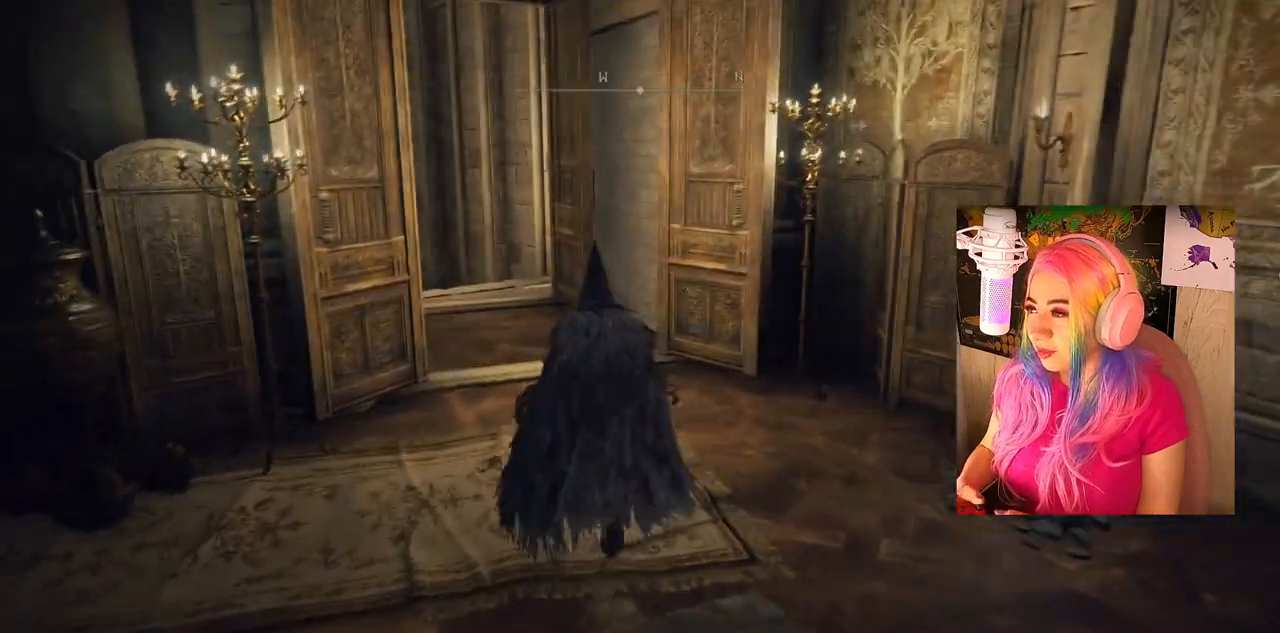
{"buttons": [], "left_stick": "center", "right_stick": "center", "events": [[17, "left_stick", "center"]]}
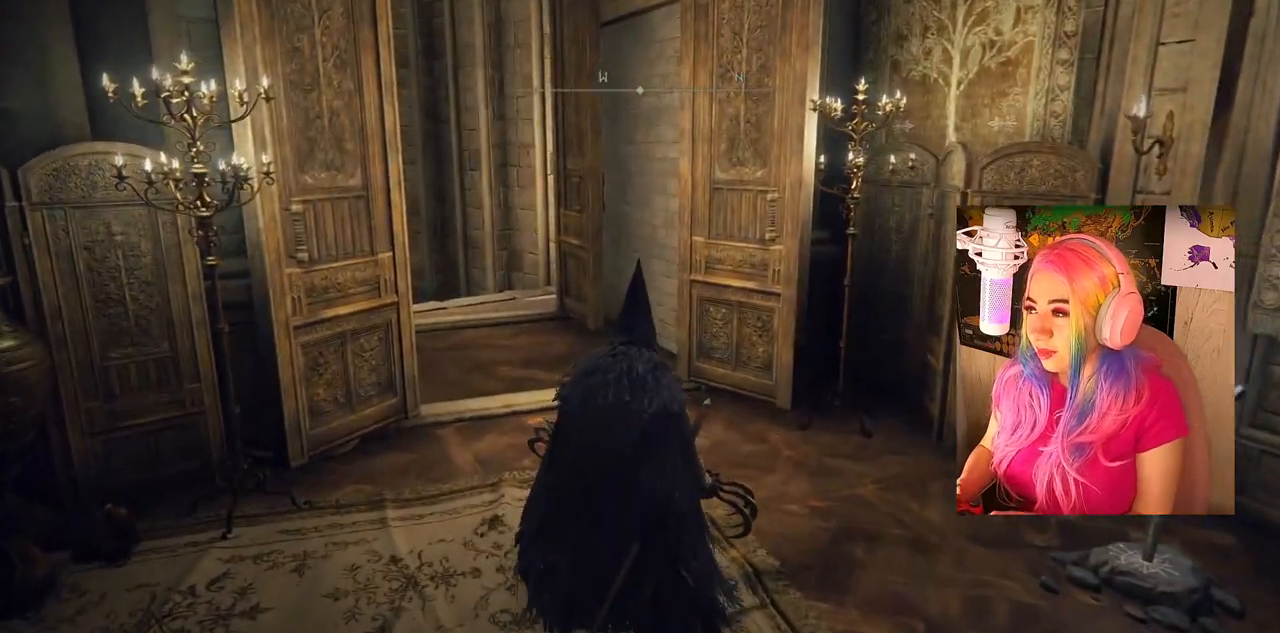
{"buttons": [], "left_stick": "center", "right_stick": "center", "events": []}
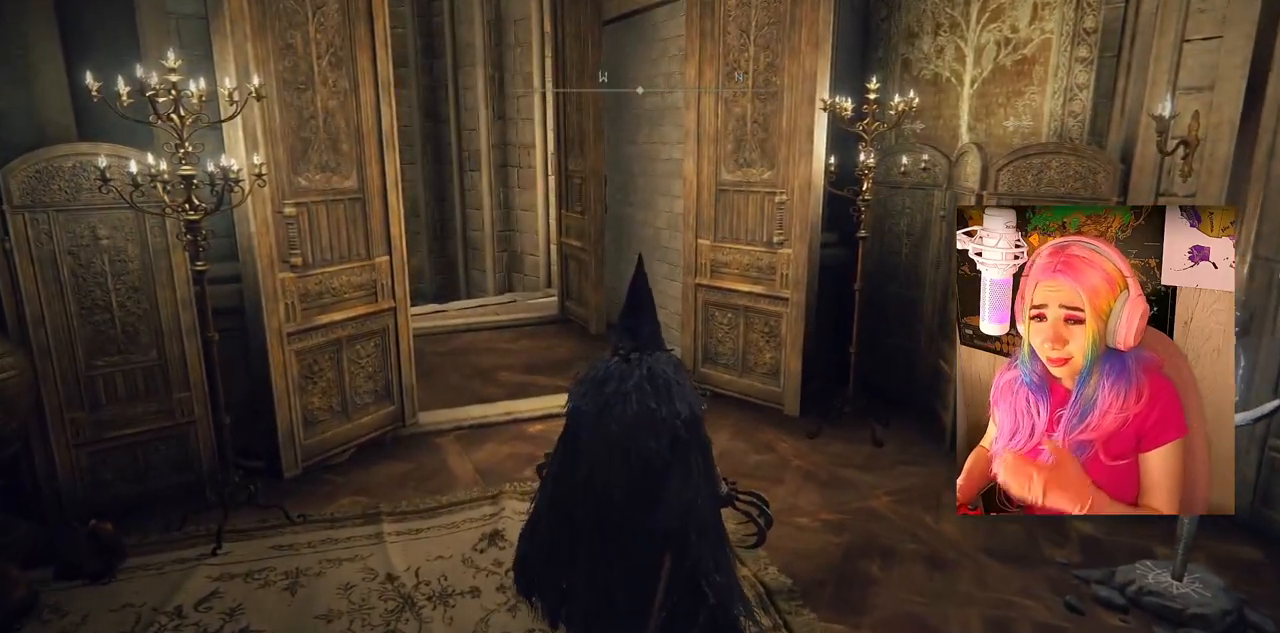
{"buttons": [], "left_stick": "center", "right_stick": "center", "events": []}
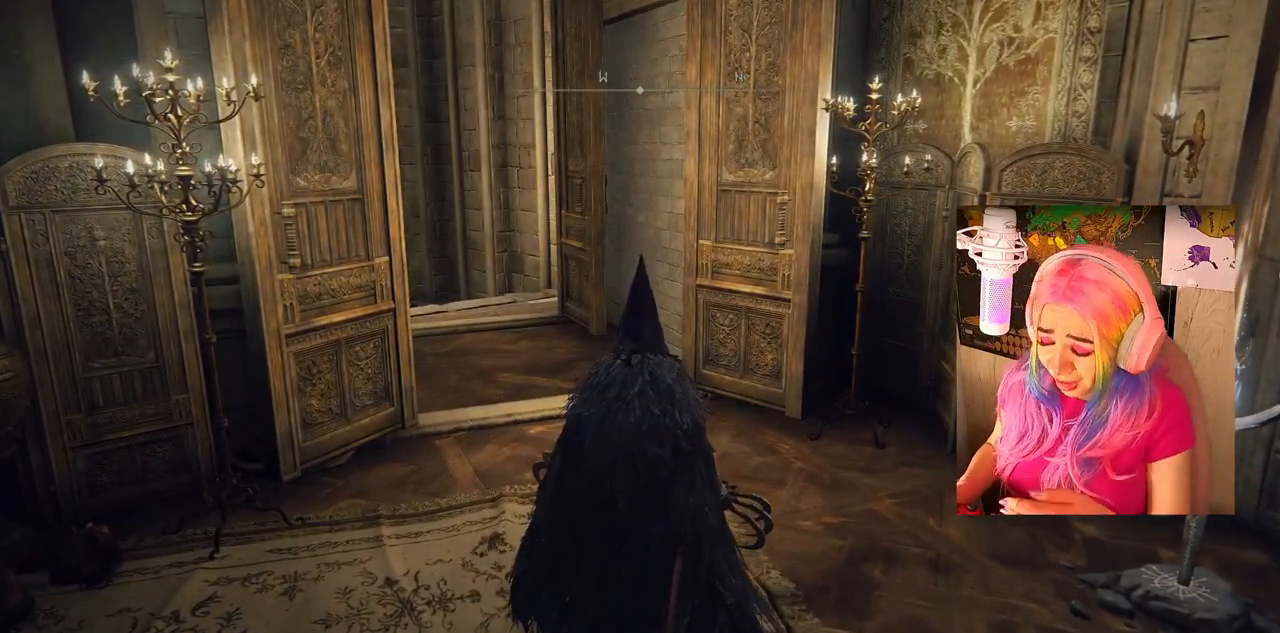
{"buttons": [], "left_stick": "center", "right_stick": "center", "events": []}
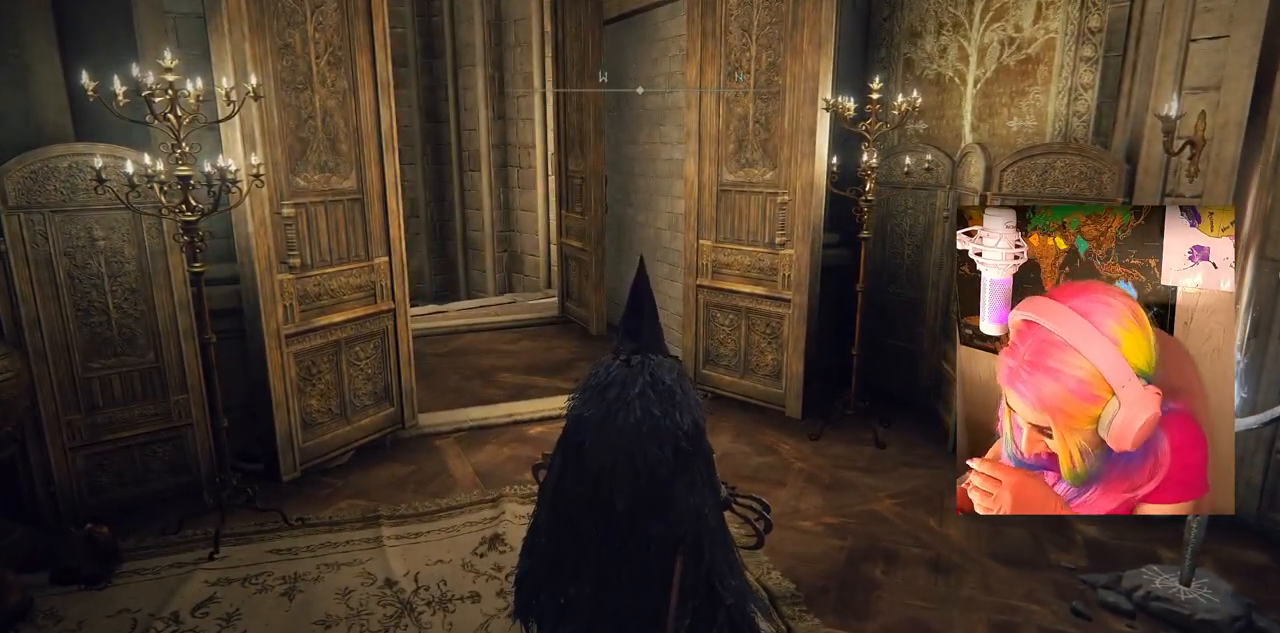
{"buttons": [], "left_stick": "center", "right_stick": "center", "events": []}
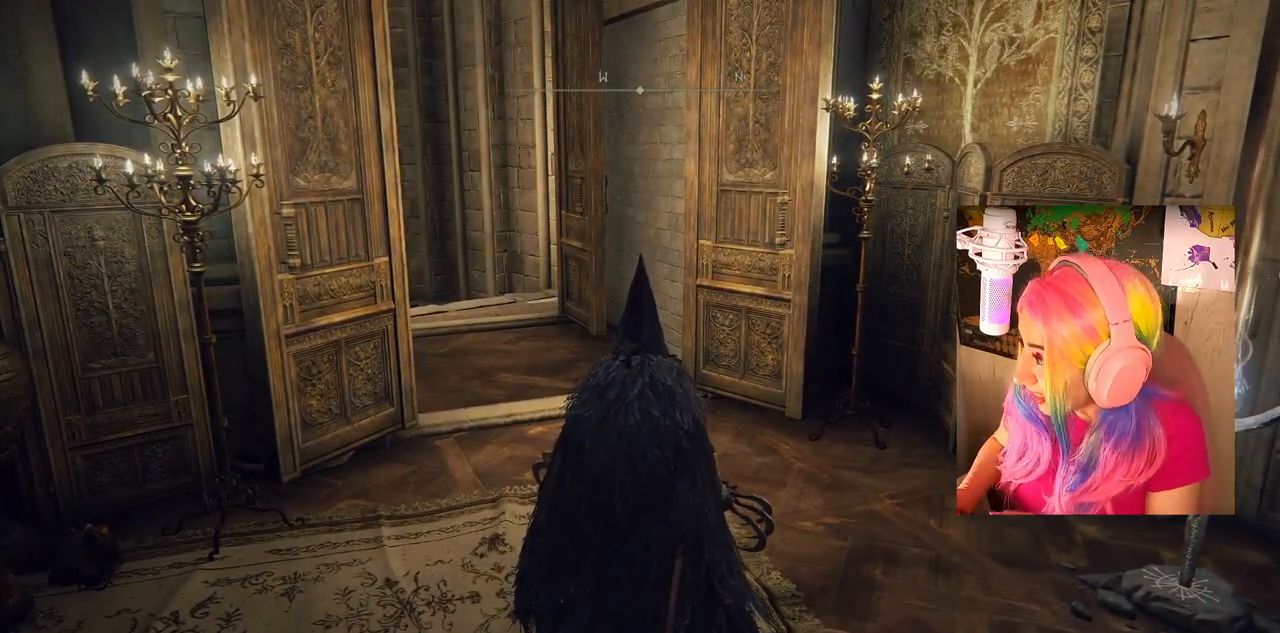
{"buttons": [], "left_stick": "center", "right_stick": "center", "events": []}
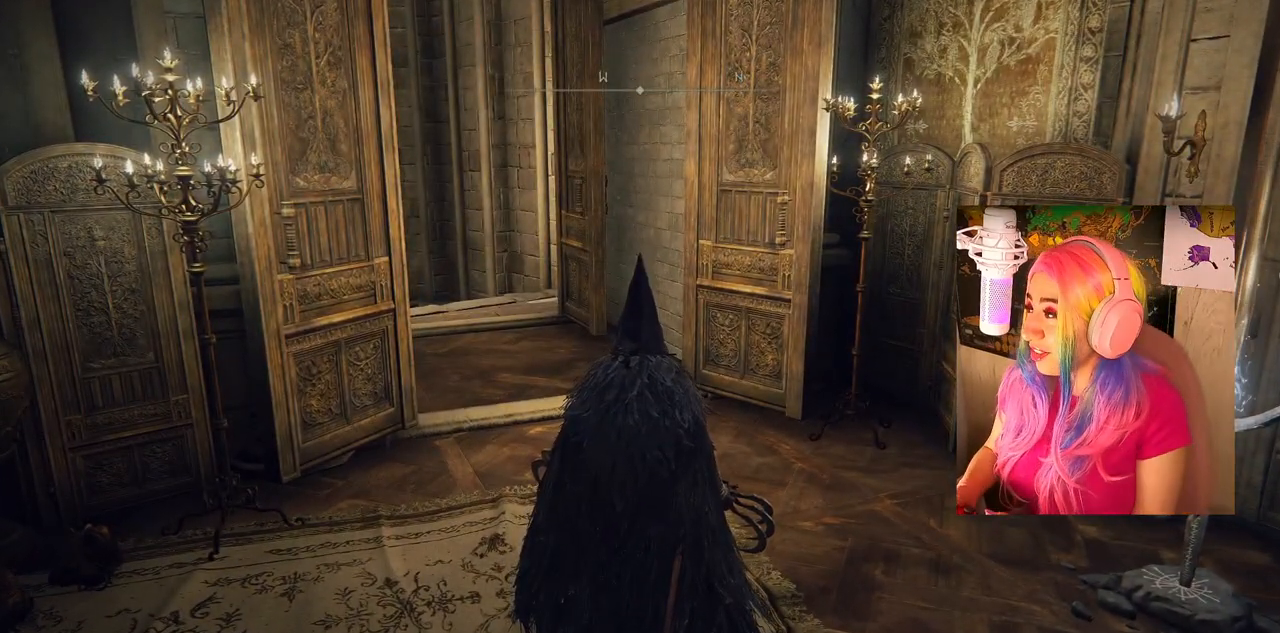
{"buttons": [], "left_stick": "center", "right_stick": "center", "events": []}
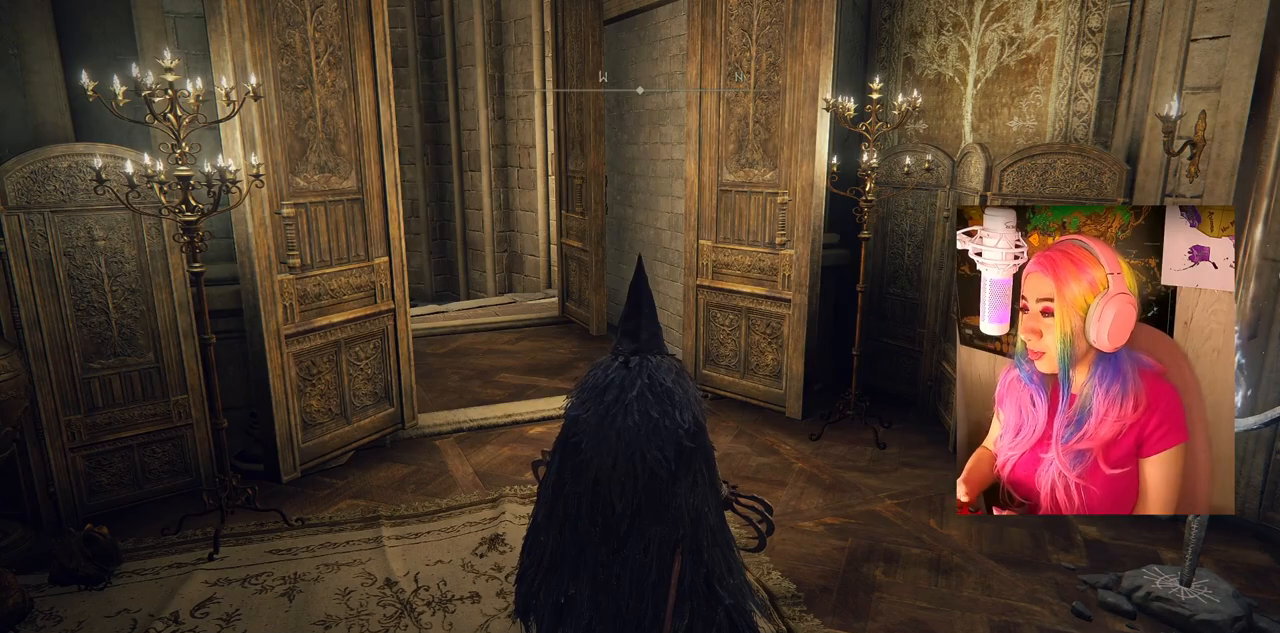
{"buttons": [], "left_stick": "center", "right_stick": "left", "events": [[400, "right_stick", "left"]]}
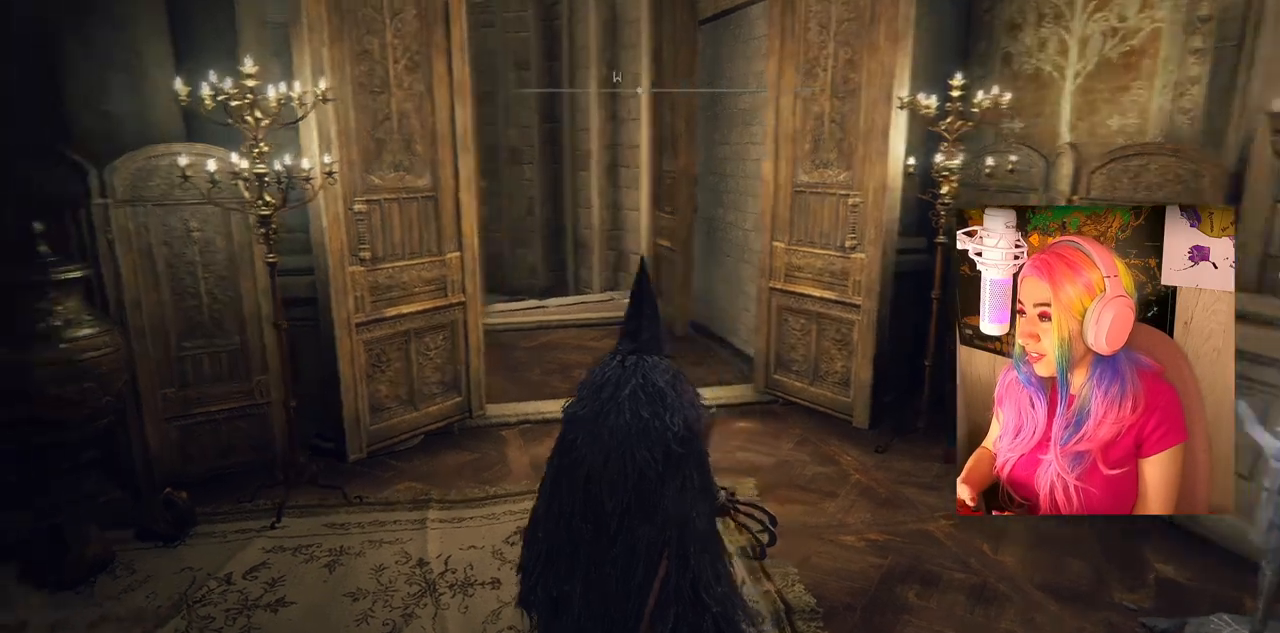
{"buttons": [], "left_stick": "down-left", "right_stick": "center", "events": [[50, "left_stick", "down-right"], [133, "right_stick", "center"], [233, "left_stick", "down"], [350, "left_stick", "down-left"]]}